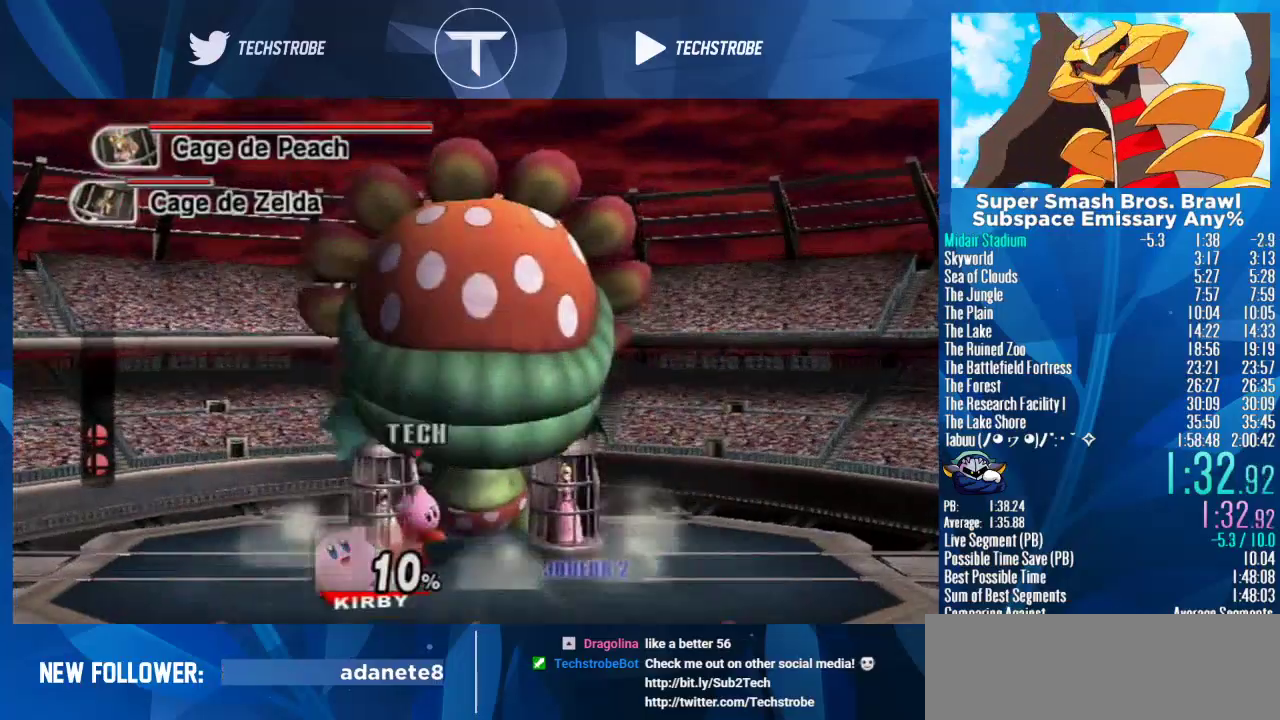
Gameplay with a controller (Nintendo layout); each line is a JSON object with the inputs held at the frame after it. Not read: L3 R3.
{"buttons": [], "left_stick": "center", "right_stick": "center"}
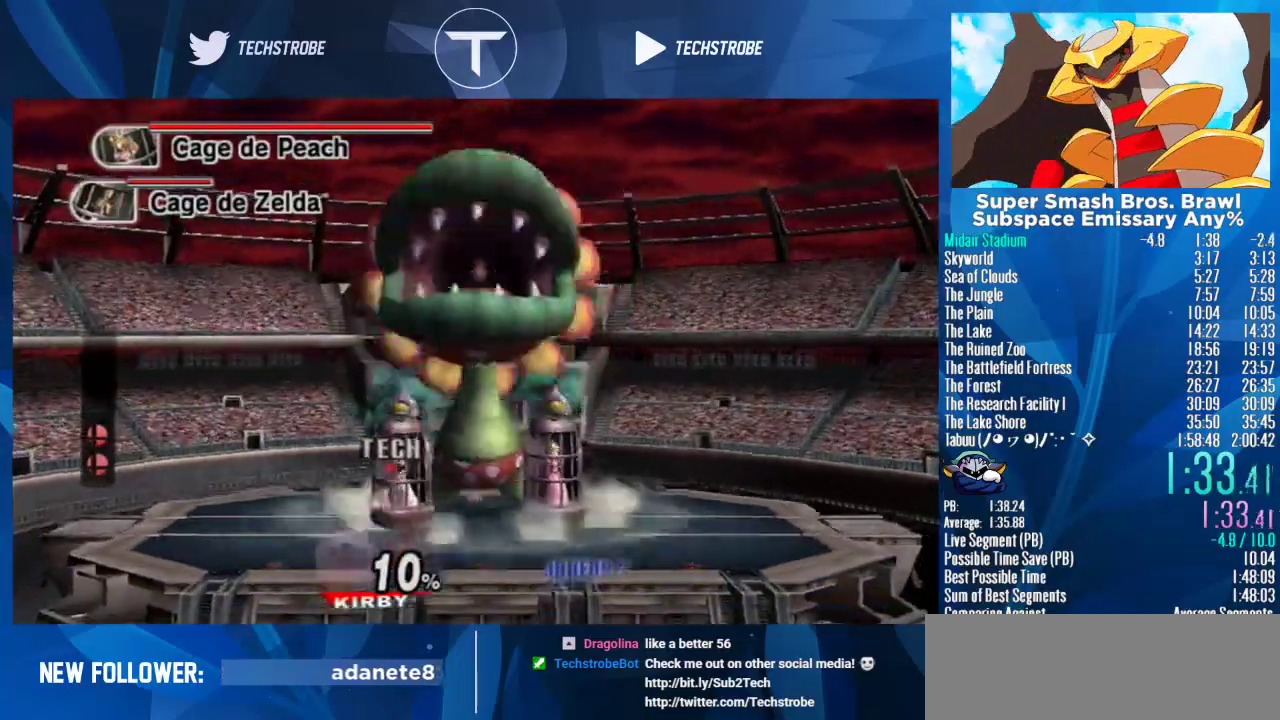
{"buttons": [], "left_stick": "center", "right_stick": "center"}
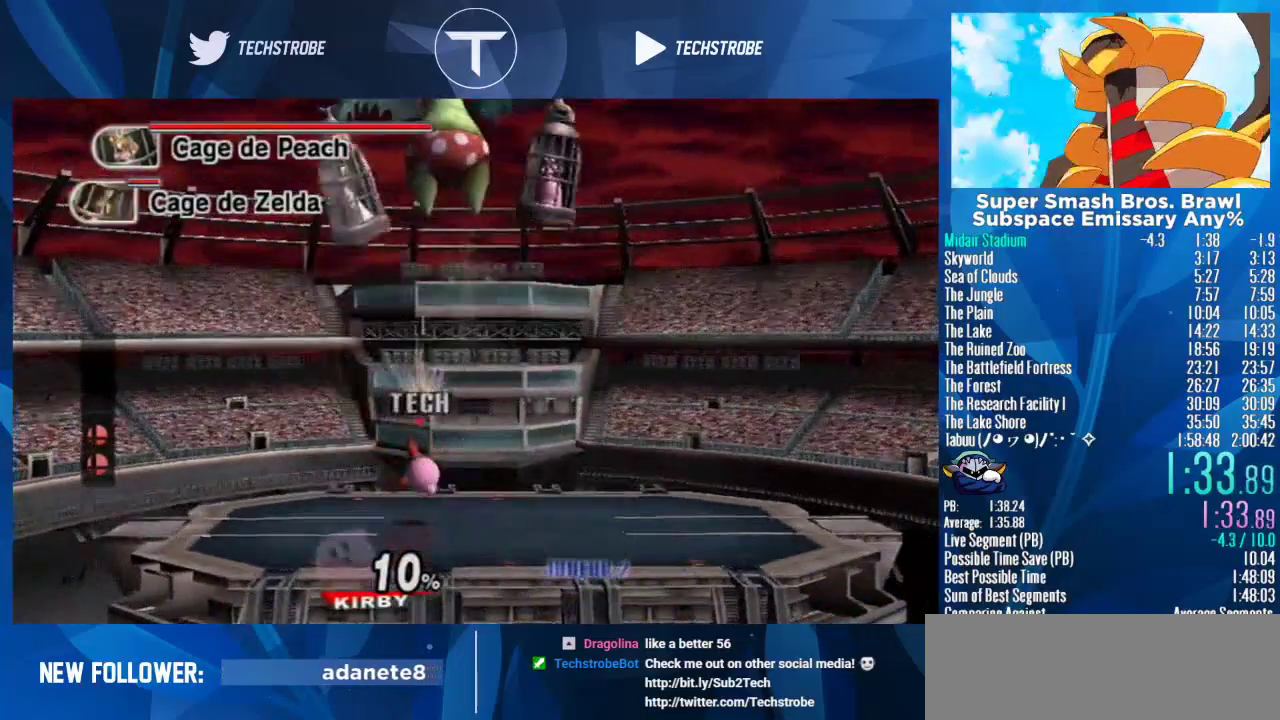
{"buttons": [], "left_stick": "right", "right_stick": "center"}
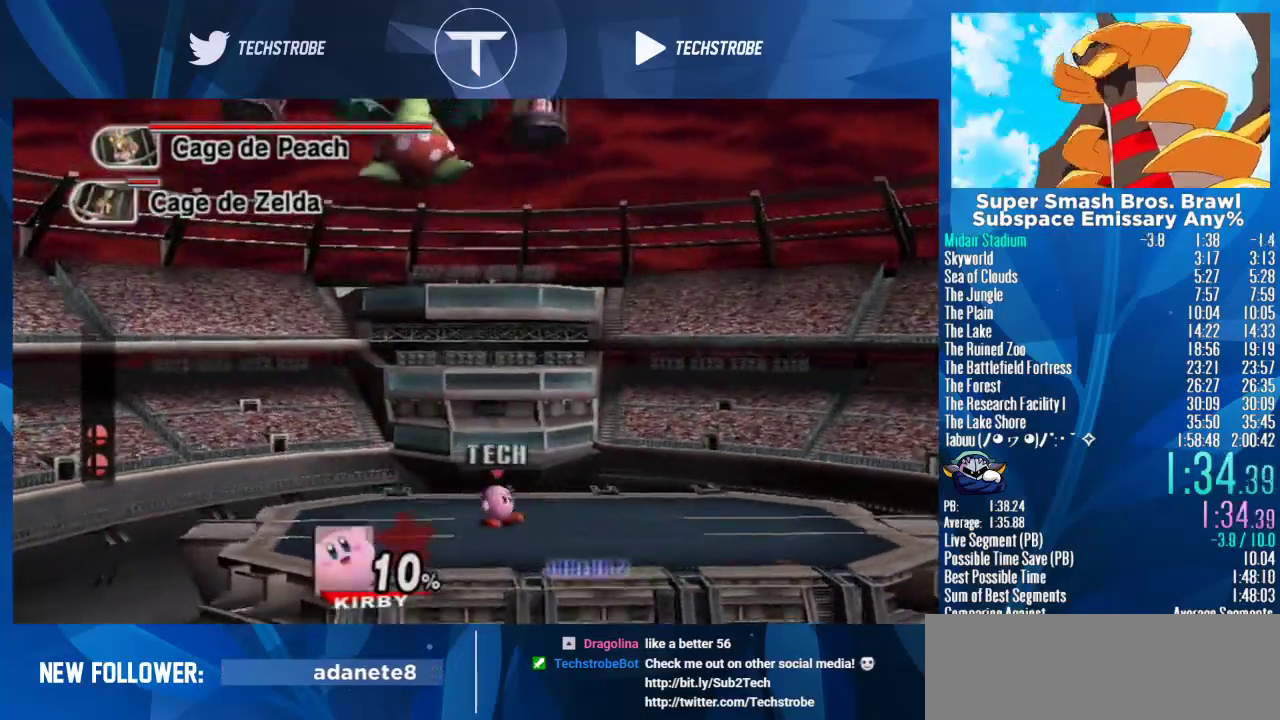
{"buttons": [], "left_stick": "left", "right_stick": "center"}
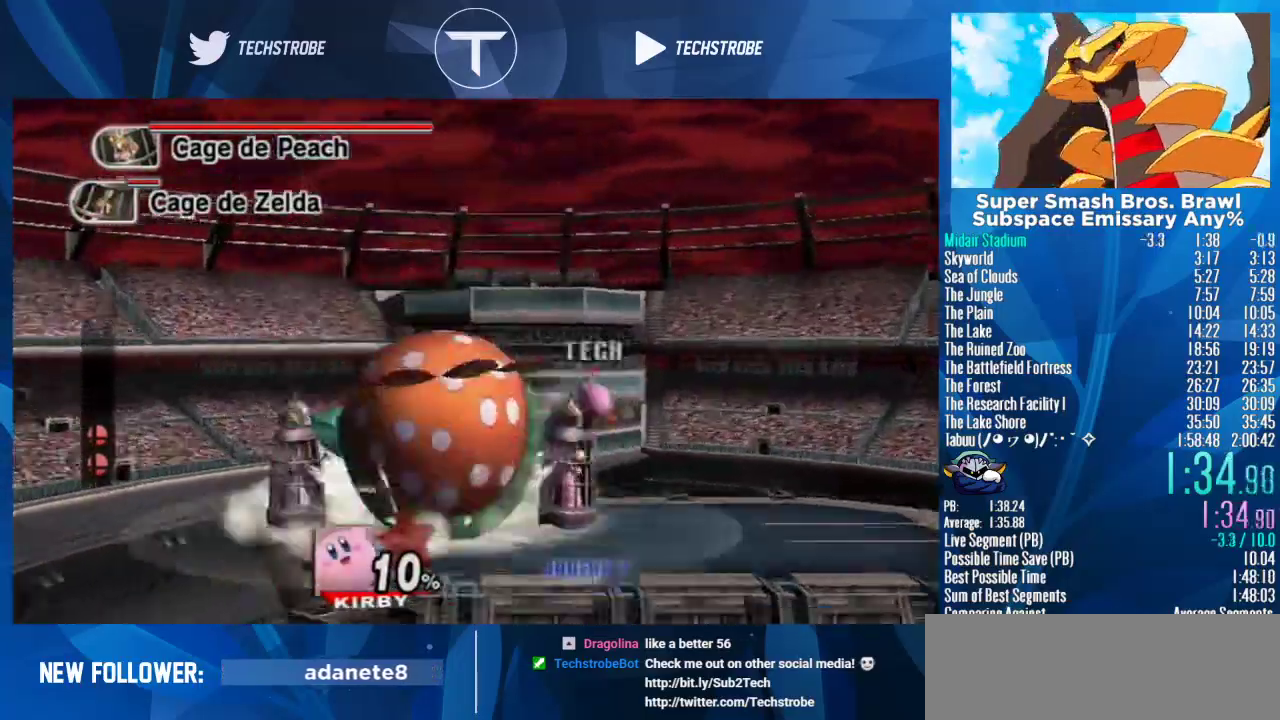
{"buttons": [], "left_stick": "left", "right_stick": "left"}
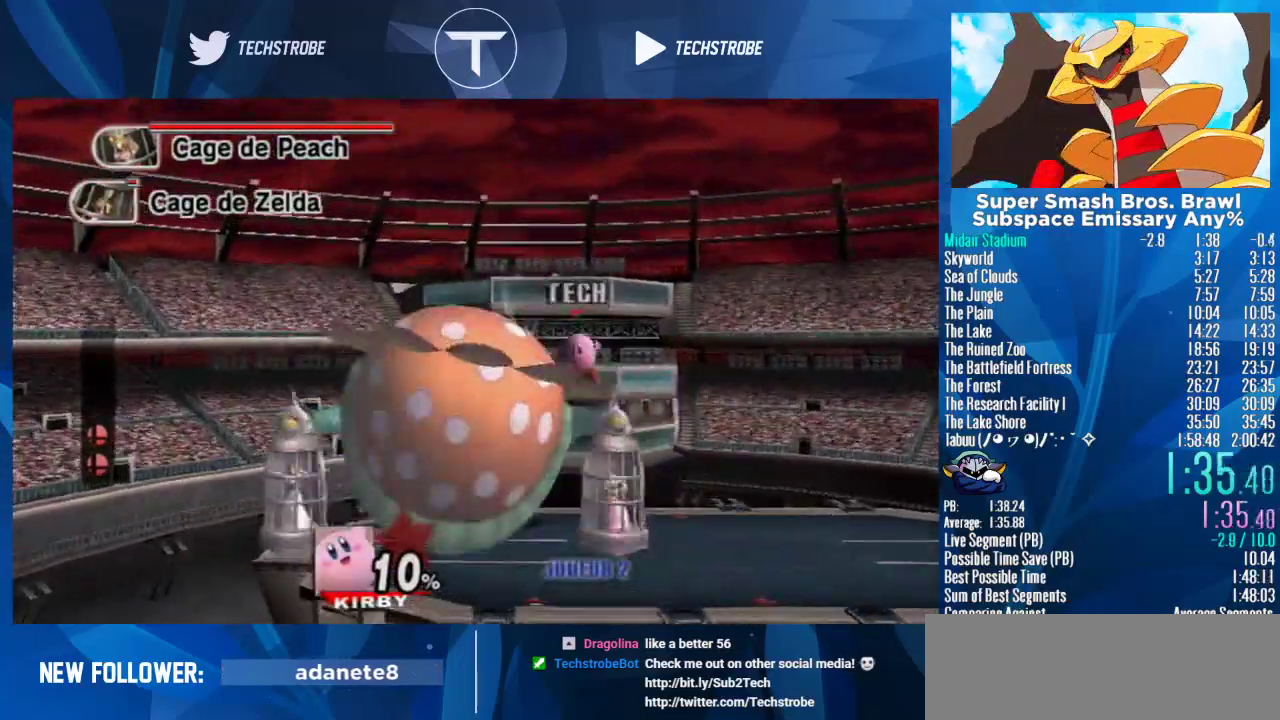
{"buttons": [], "left_stick": "left", "right_stick": "up"}
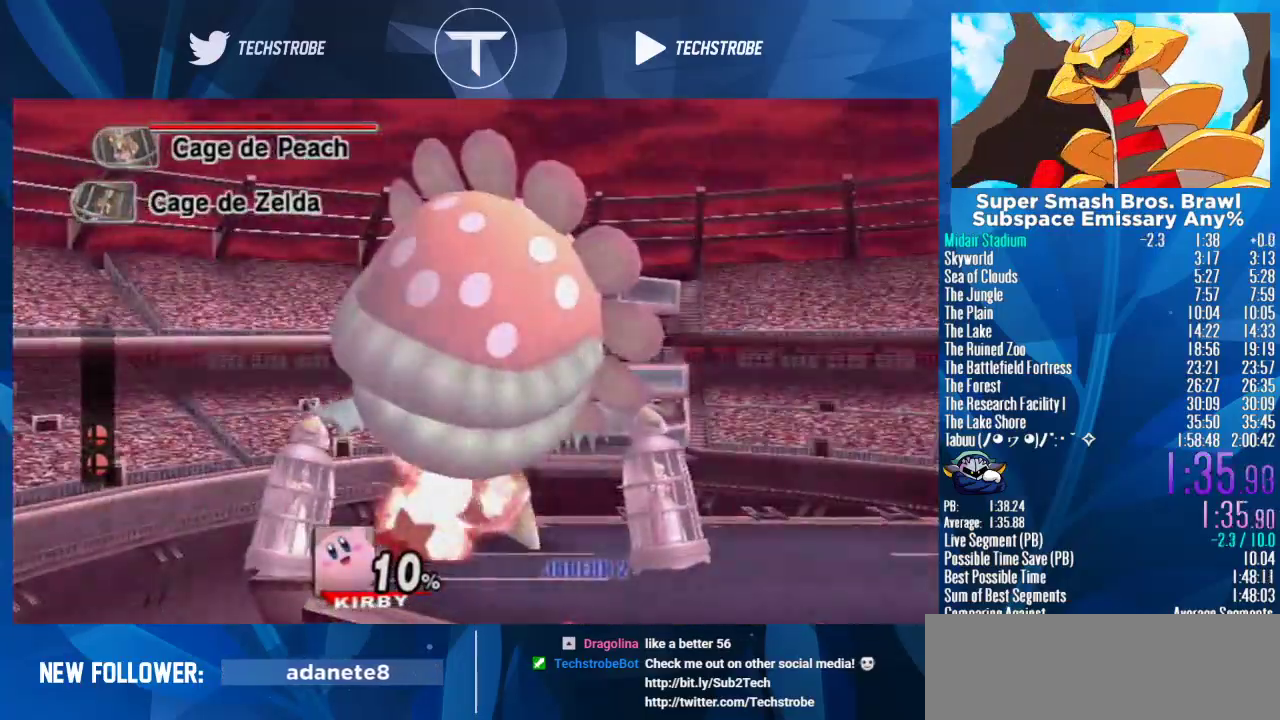
{"buttons": [], "left_stick": "center", "right_stick": "center"}
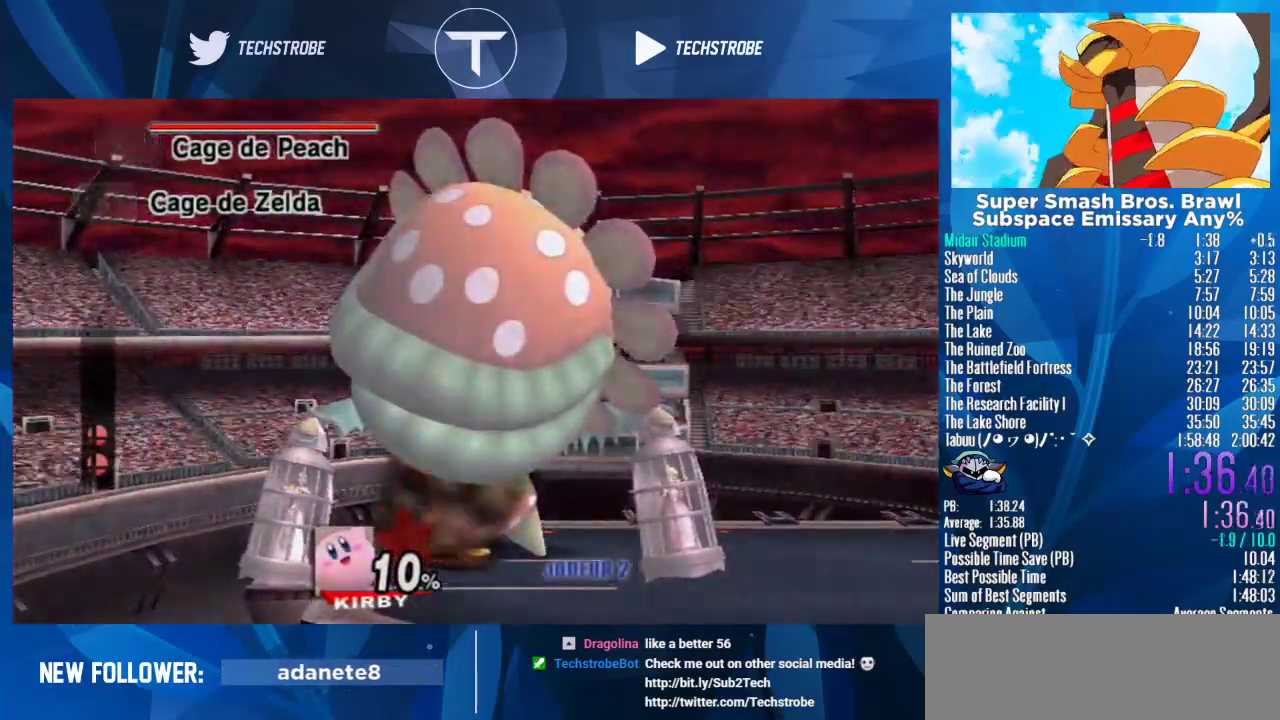
{"buttons": [], "left_stick": "left", "right_stick": "center"}
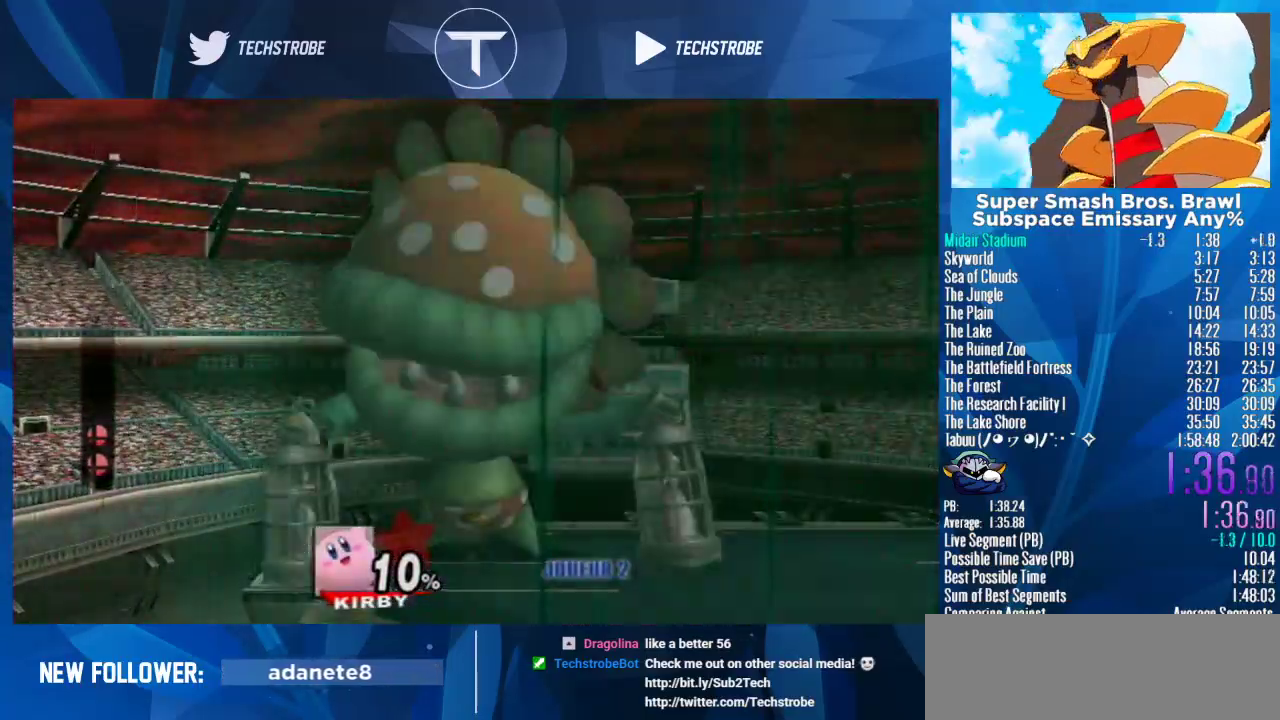
{"buttons": [], "left_stick": "left", "right_stick": "center"}
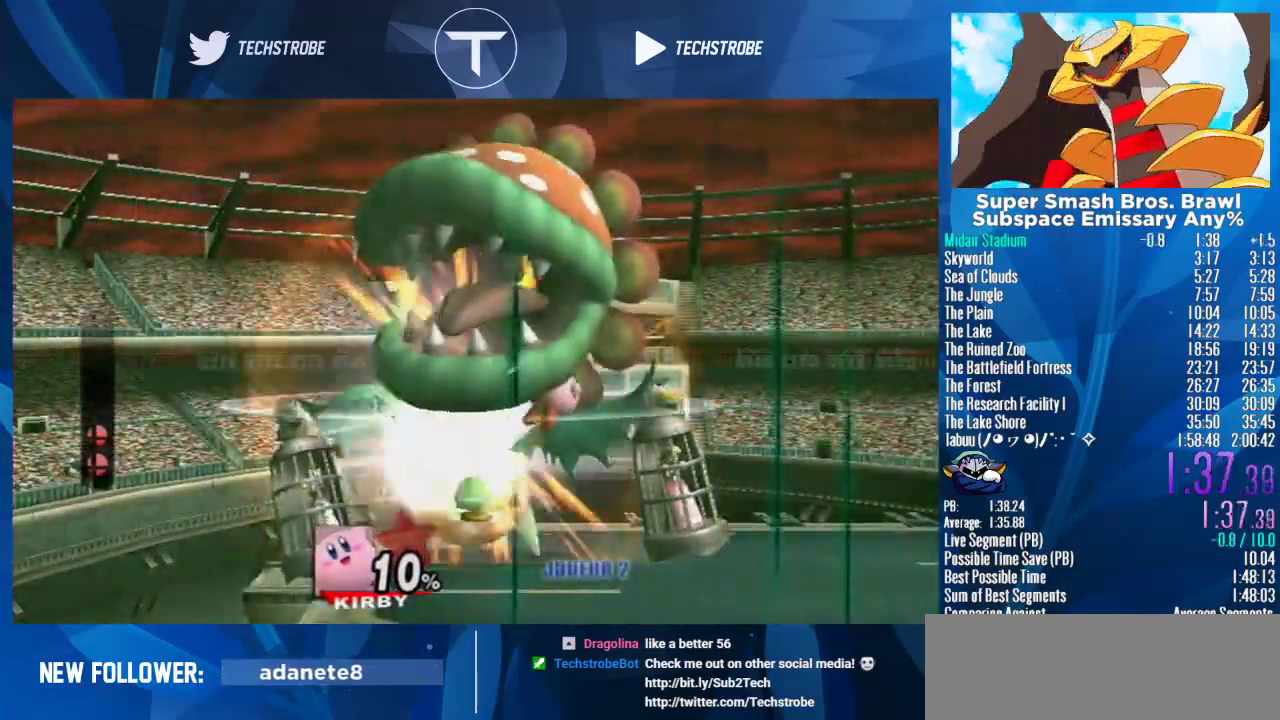
{"buttons": [], "left_stick": "left", "right_stick": "center"}
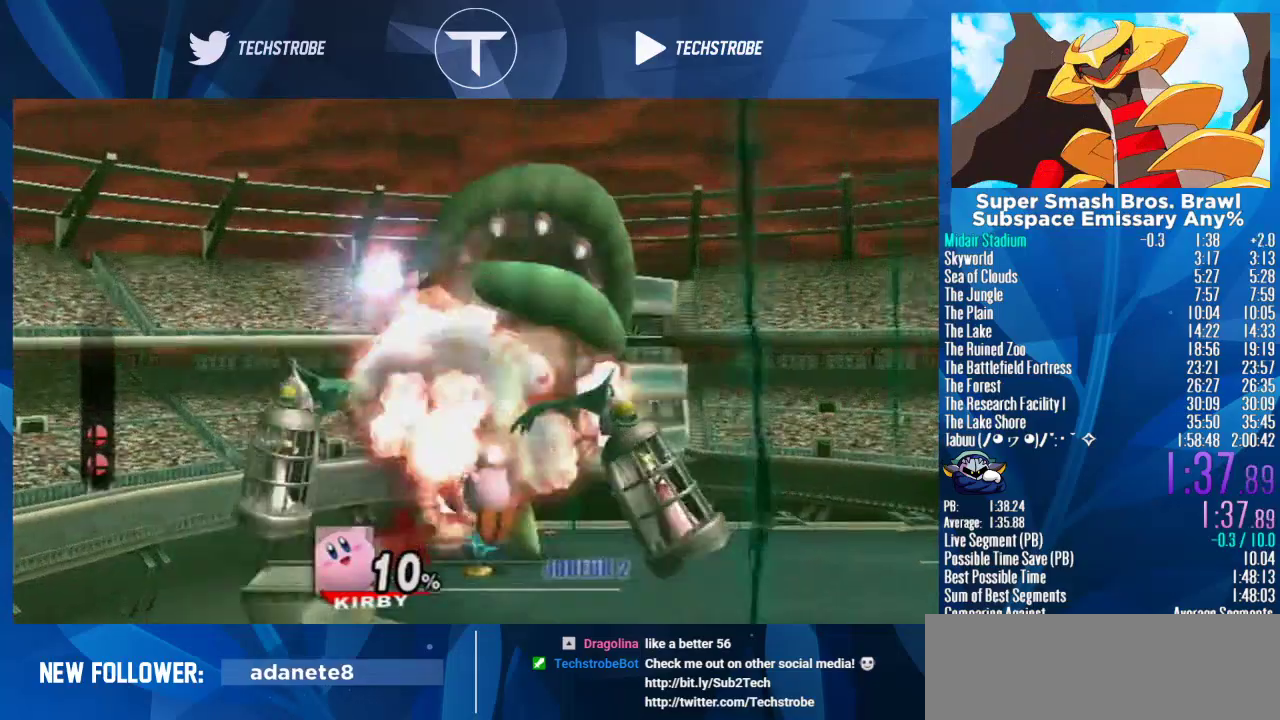
{"buttons": [], "left_stick": "left", "right_stick": "center"}
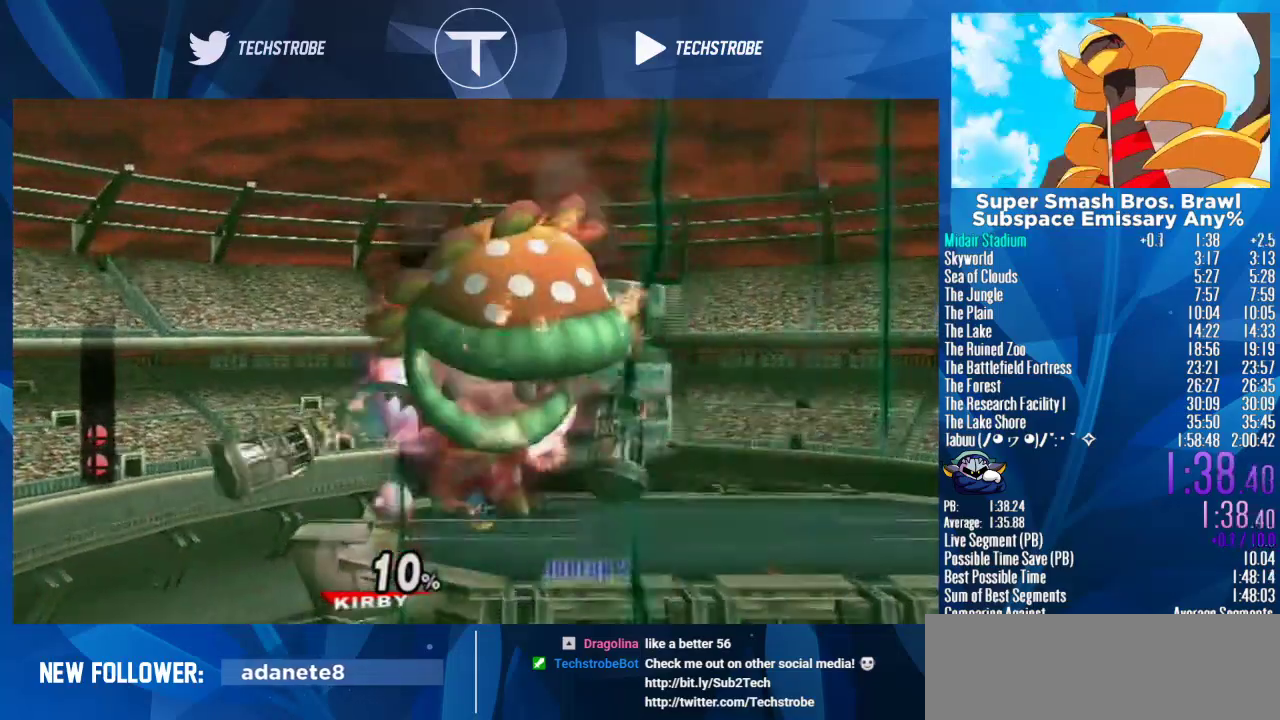
{"buttons": [], "left_stick": "left", "right_stick": "center"}
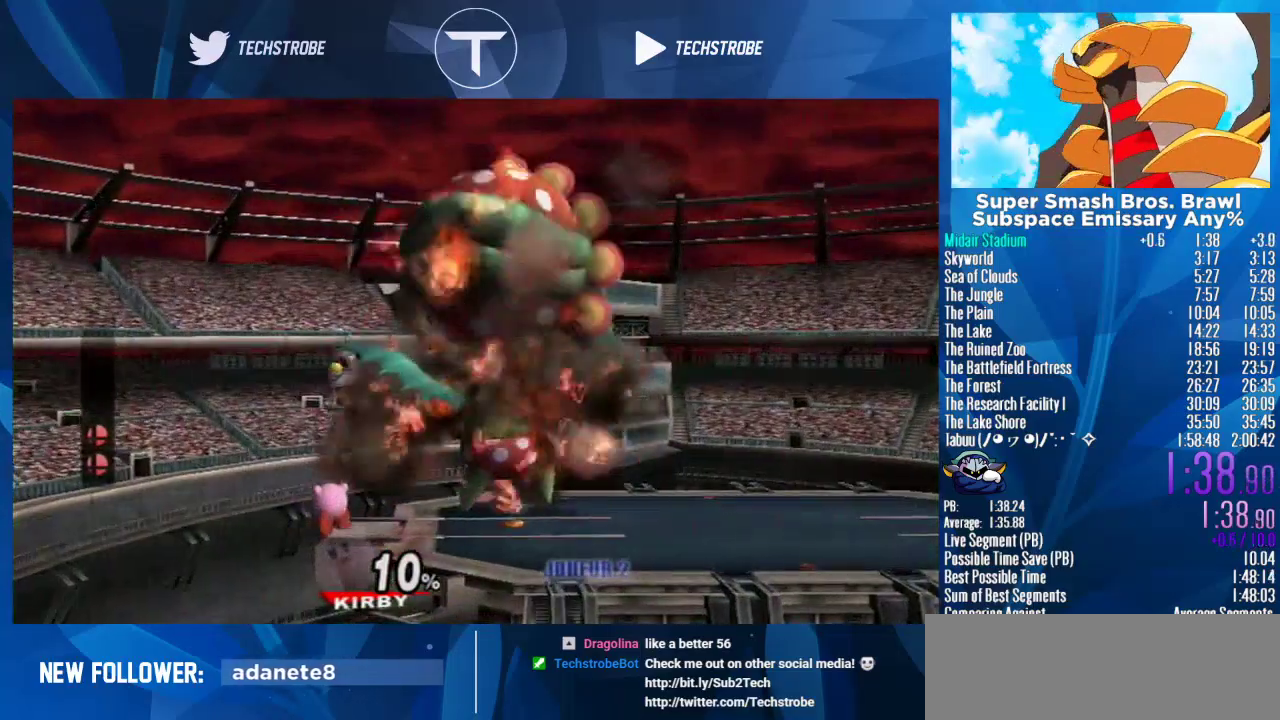
{"buttons": [], "left_stick": "center", "right_stick": "center"}